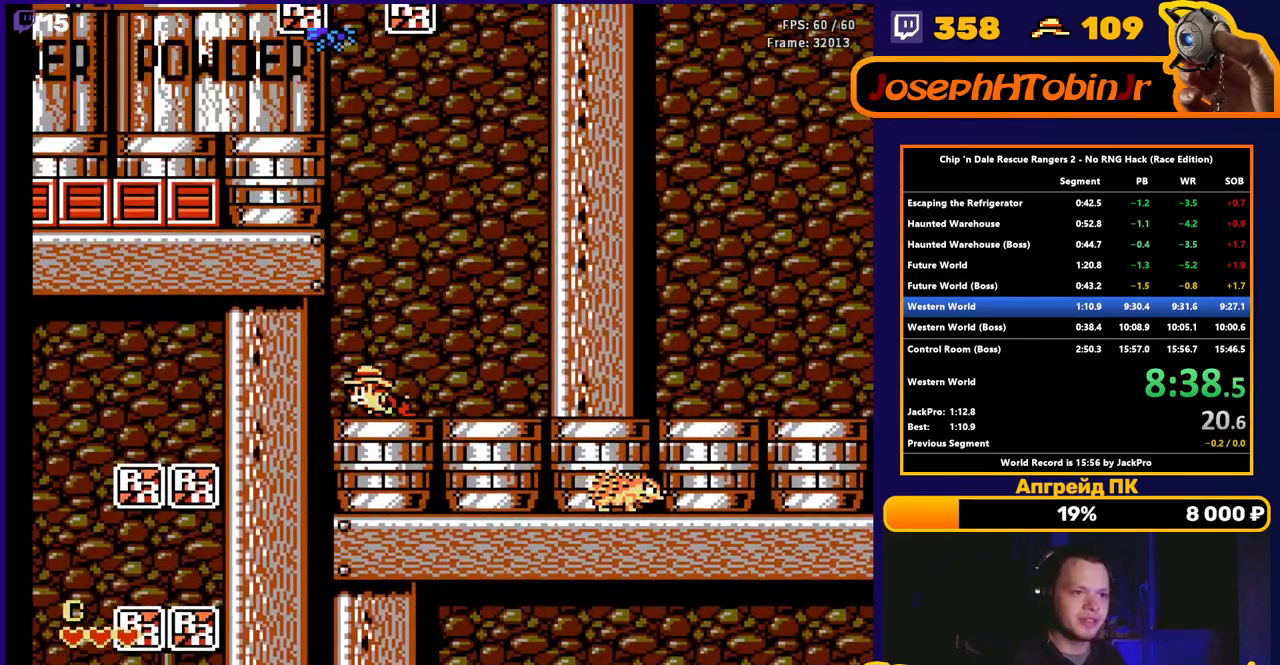
Gameplay with a controller (Nintendo layout); each line is a JSON object with the inputs held at the frame after it. "events" lists button and stick changes between this image and that frame as [ms after this image, input, new state], when the widget could be followed in between. Not read: L3 R3.
{"buttons": ["A"], "events": [[33, "A", "down"], [50, "DPAD_LEFT", "down"], [350, "A", "up"], [450, "A", "down"], [483, "DPAD_LEFT", "up"]]}
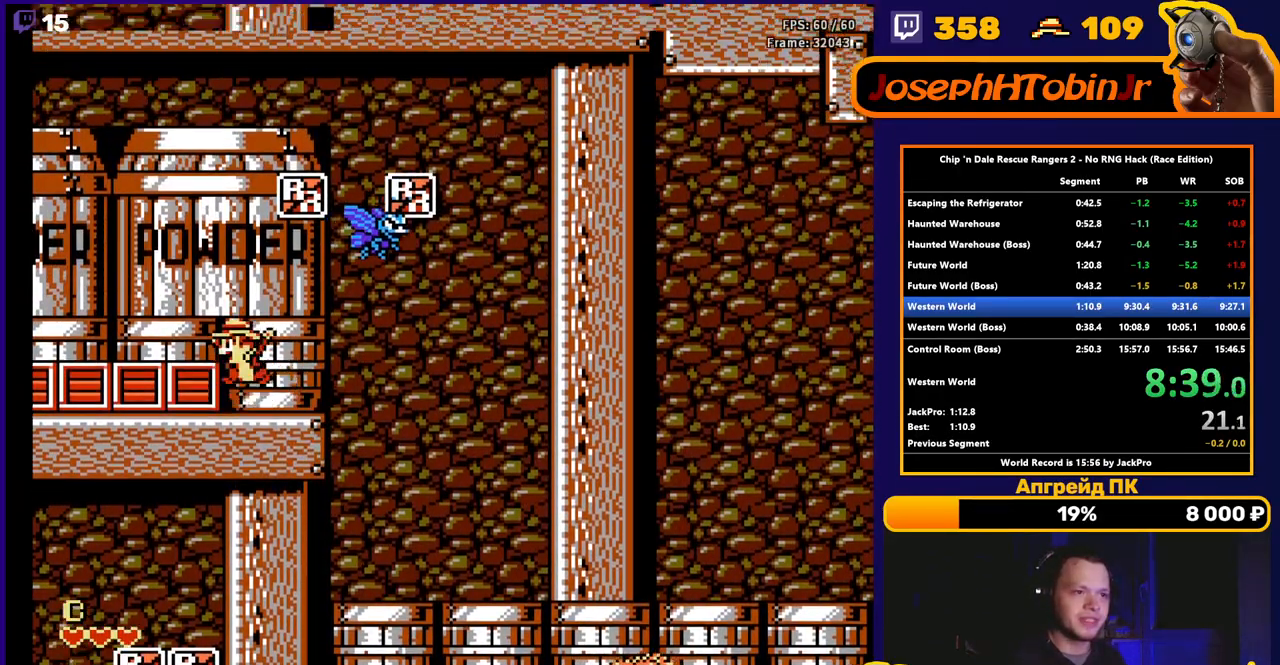
{"buttons": ["A"], "events": [[67, "A", "up"], [250, "A", "down"]]}
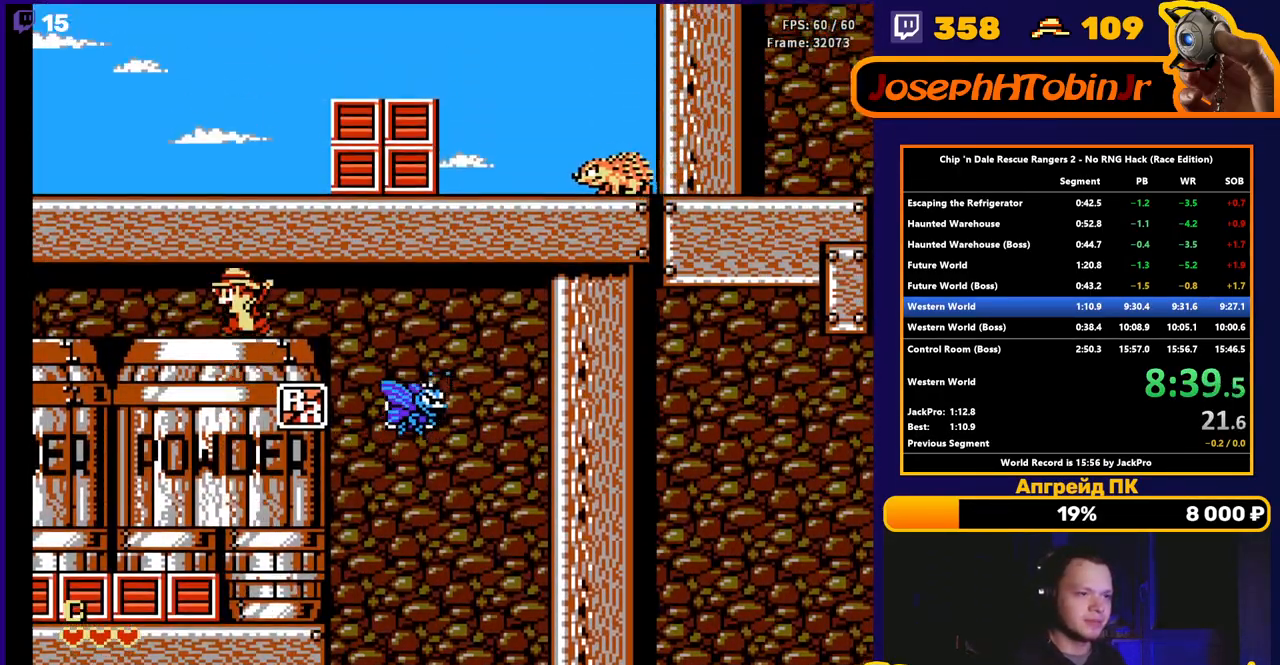
{"buttons": ["A", "DPAD_RIGHT"], "events": [[33, "A", "up"], [117, "A", "down"], [283, "A", "up"], [417, "DPAD_RIGHT", "down"], [467, "A", "down"]]}
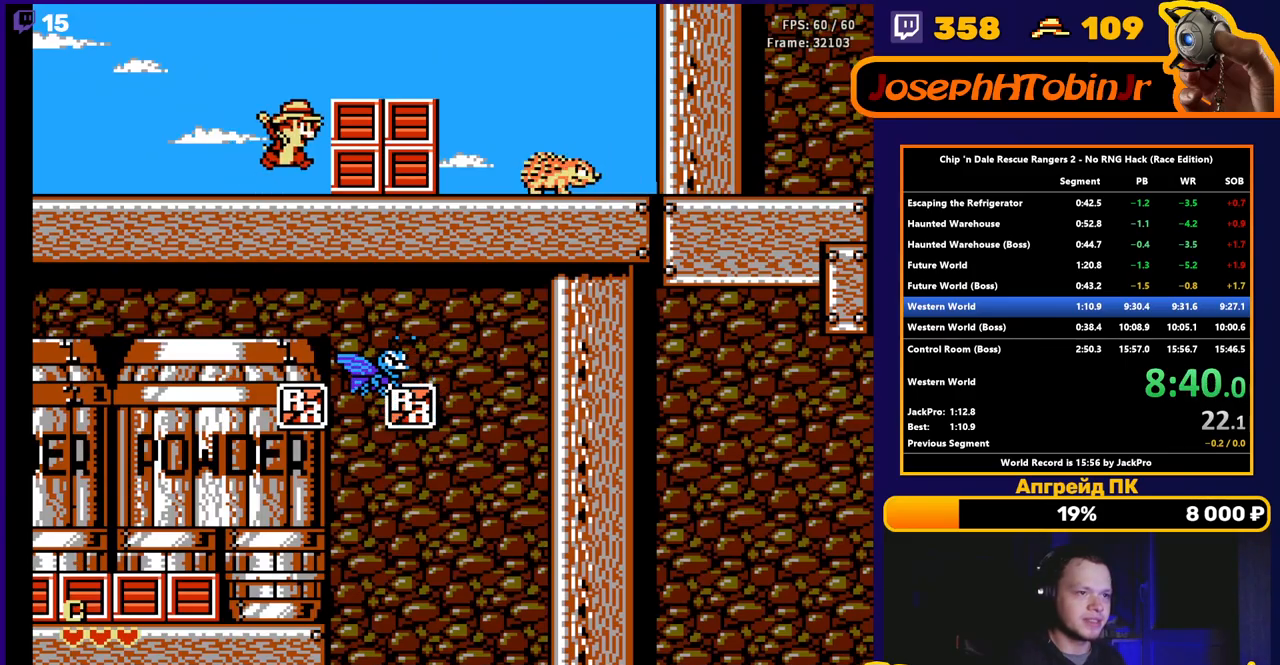
{"buttons": ["A", "DPAD_RIGHT"], "events": [[150, "A", "up"], [433, "A", "down"]]}
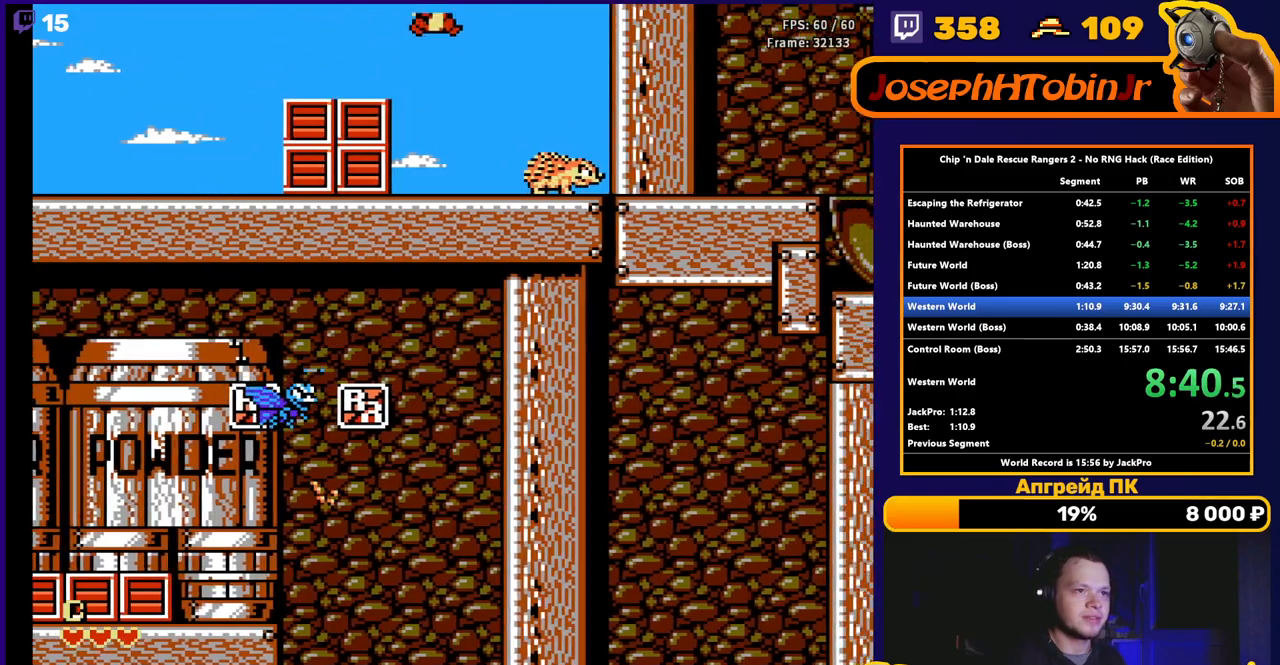
{"buttons": ["DPAD_RIGHT"], "events": [[450, "A", "up"]]}
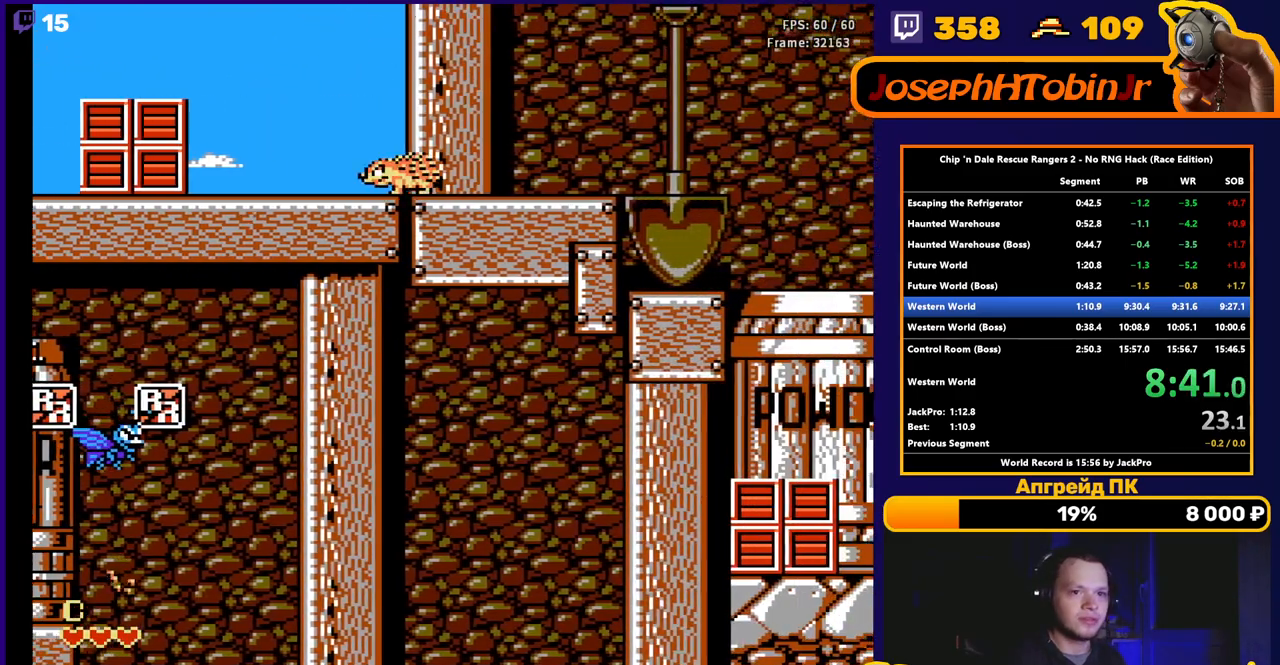
{"buttons": ["DPAD_RIGHT"], "events": []}
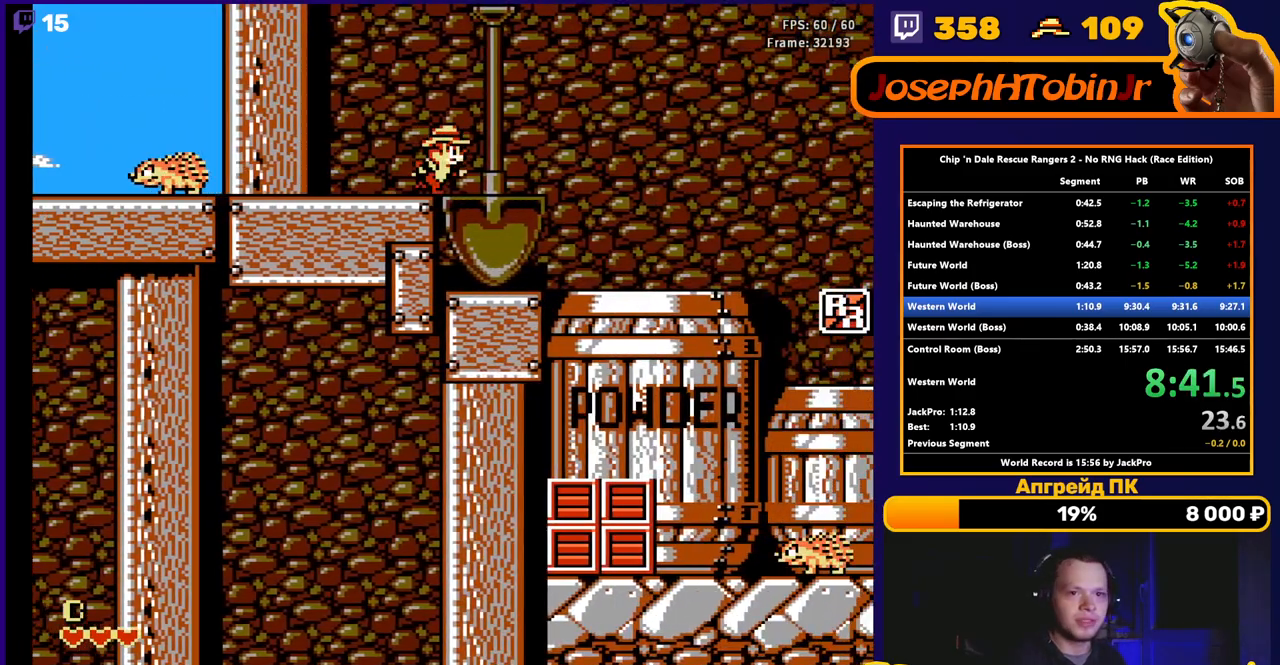
{"buttons": ["DPAD_RIGHT"], "events": []}
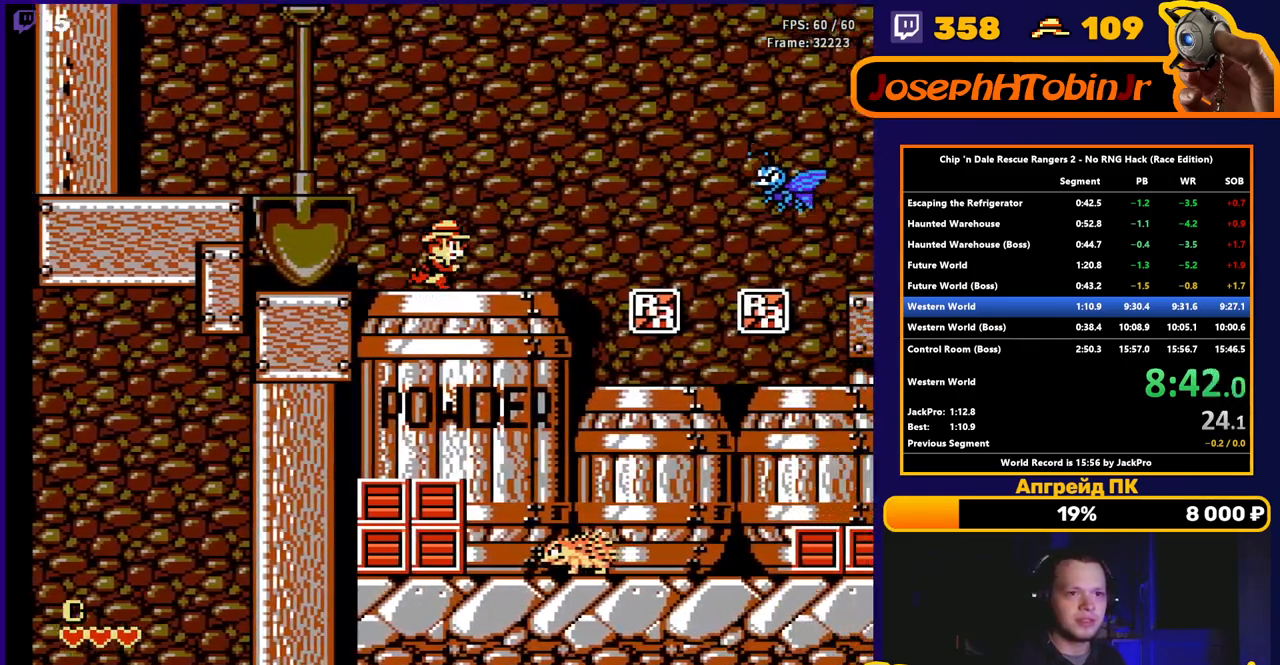
{"buttons": ["A", "DPAD_RIGHT"], "events": [[367, "A", "down"]]}
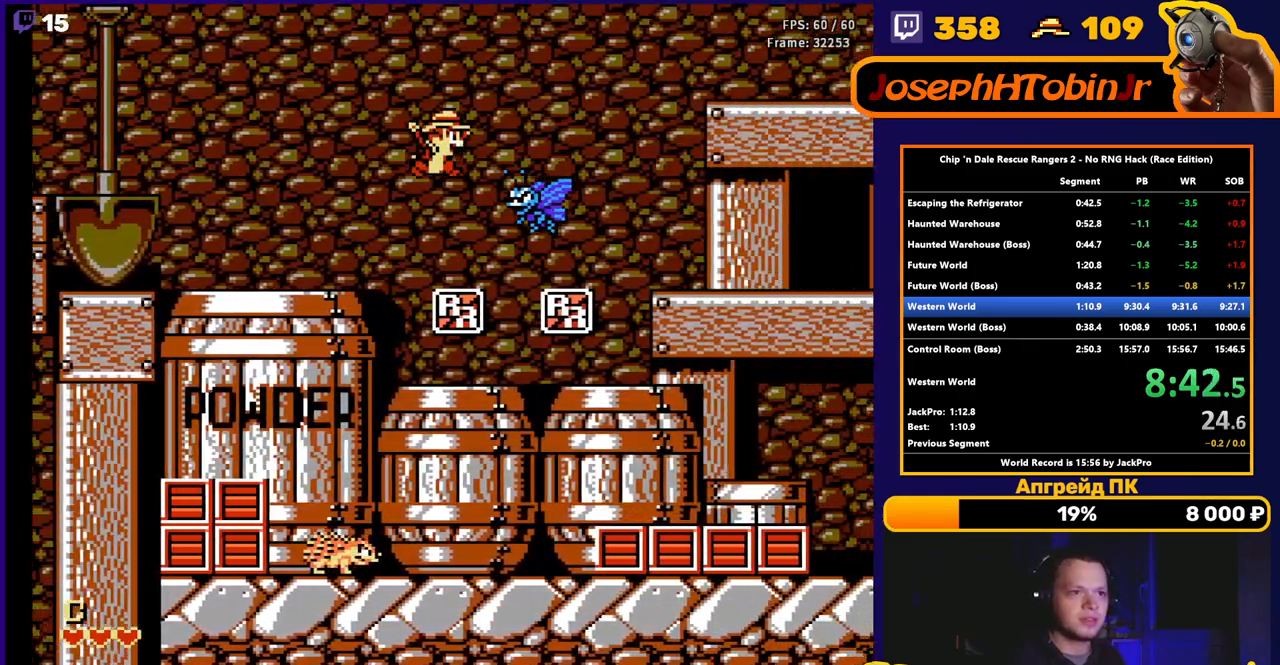
{"buttons": ["DPAD_RIGHT"], "events": [[433, "A", "up"]]}
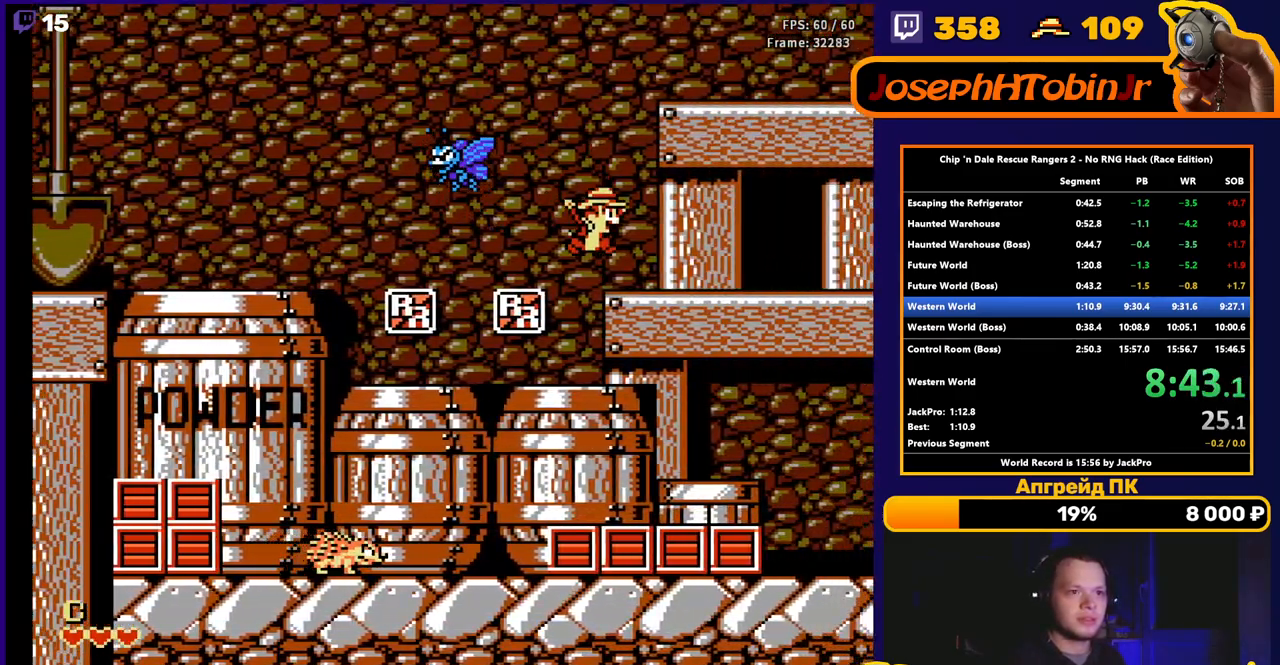
{"buttons": ["DPAD_RIGHT"], "events": []}
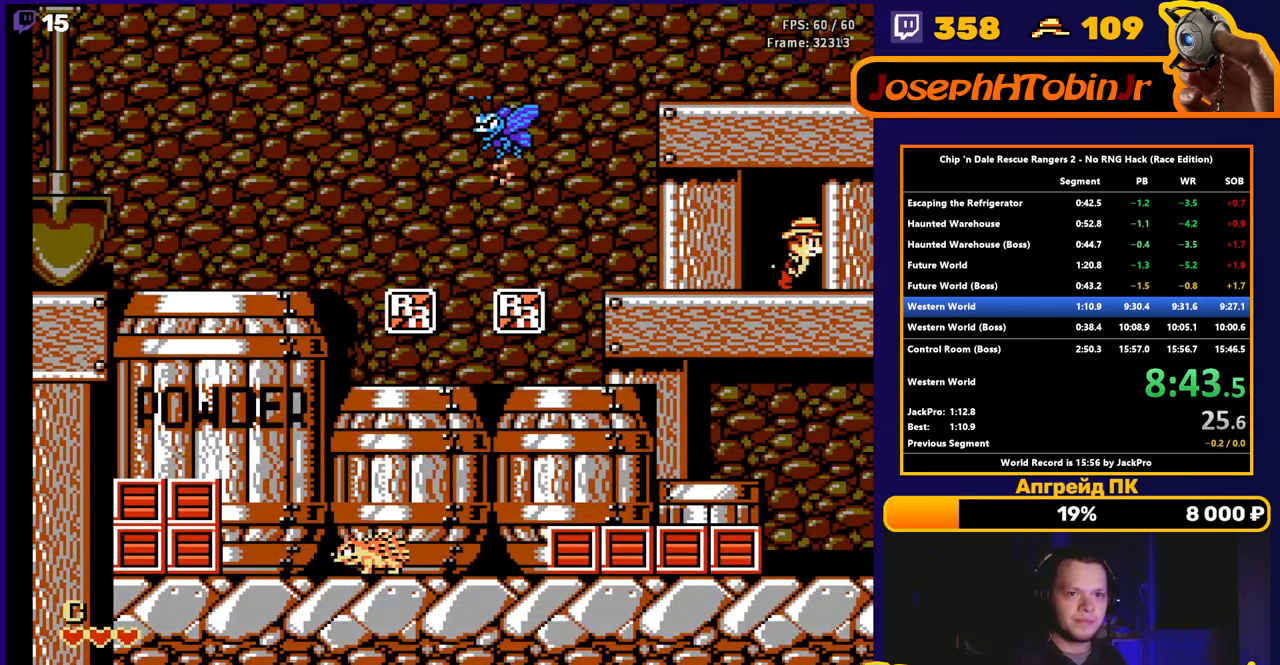
{"buttons": ["DPAD_RIGHT"], "events": []}
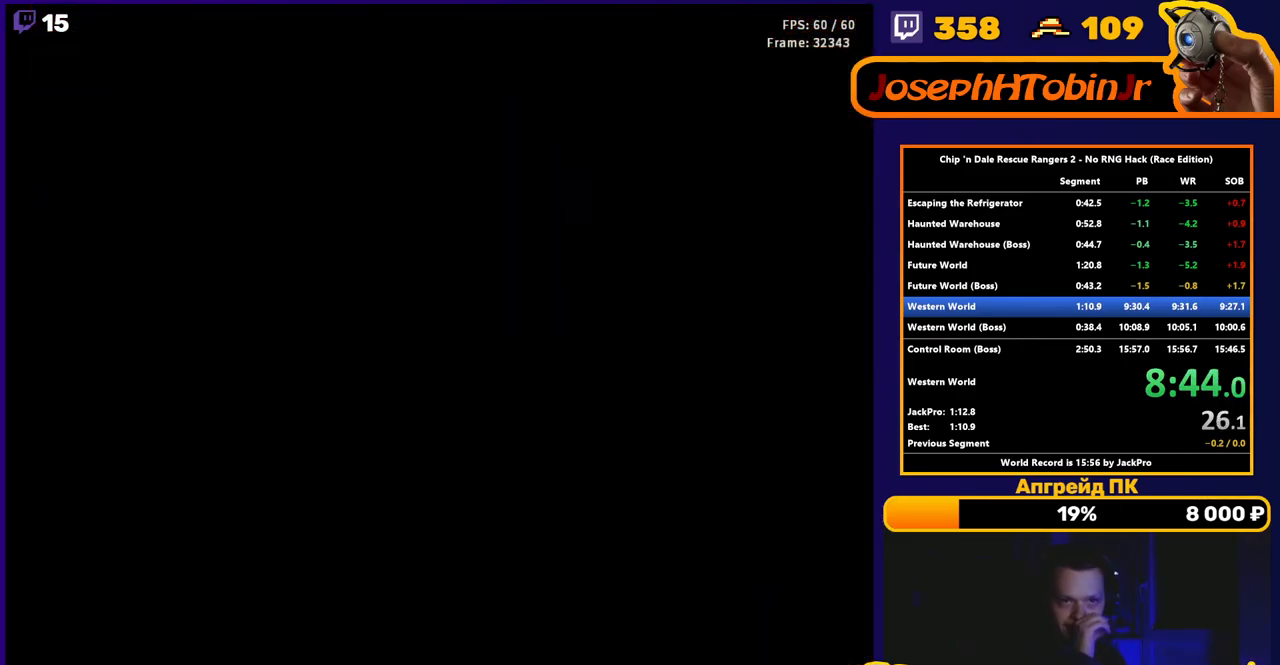
{"buttons": ["DPAD_RIGHT"], "events": []}
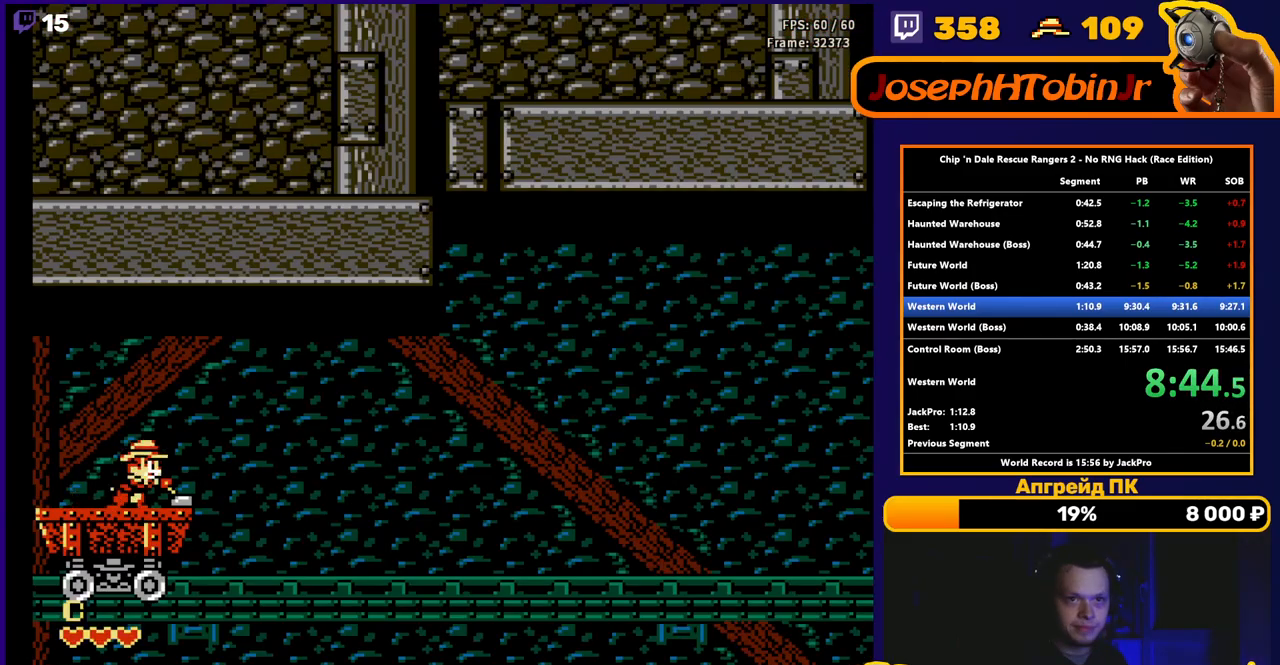
{"buttons": ["DPAD_RIGHT"], "events": []}
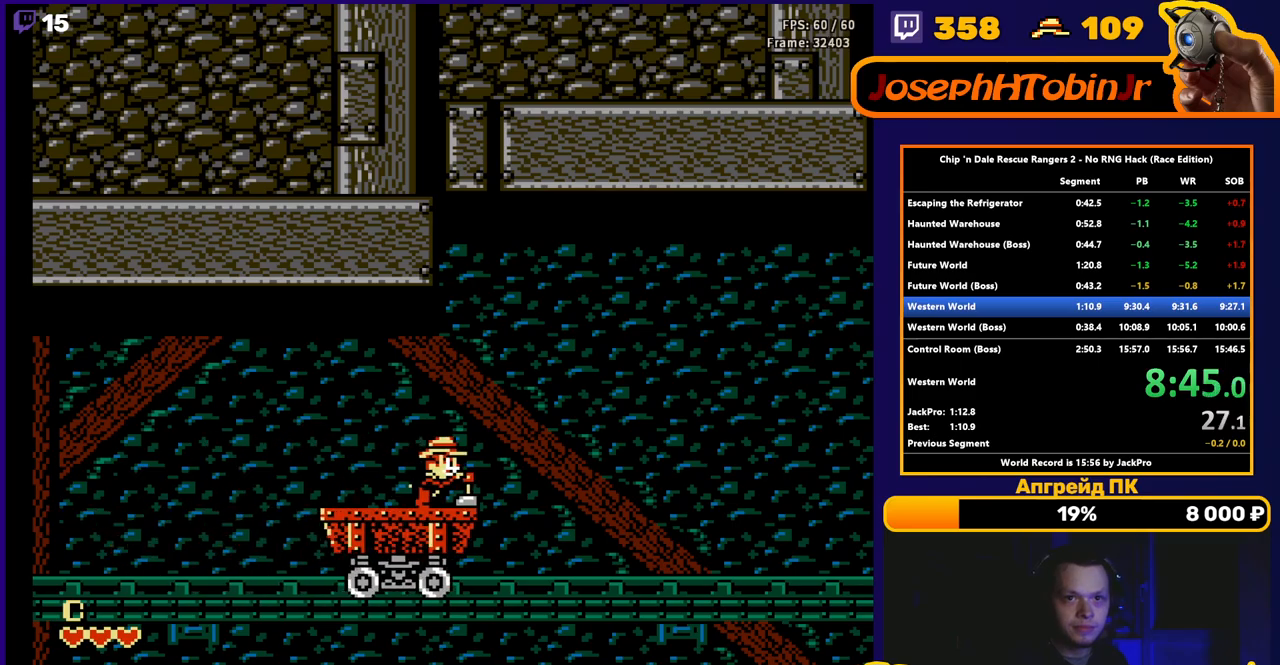
{"buttons": ["DPAD_RIGHT"], "events": []}
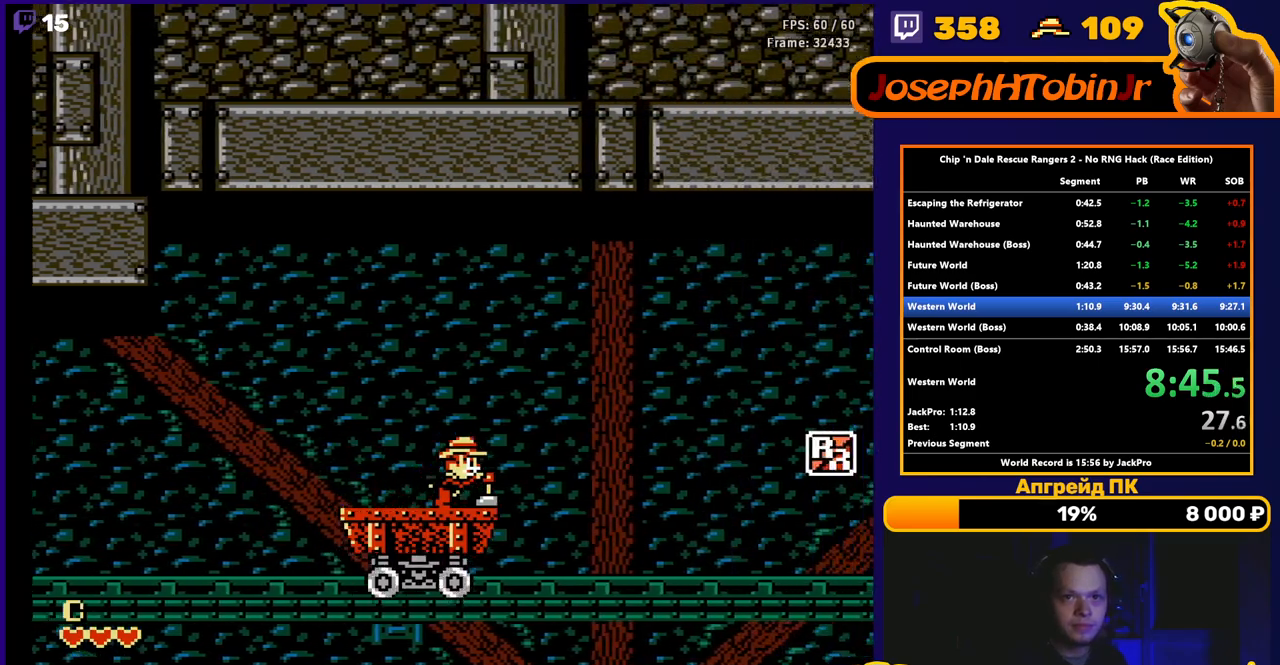
{"buttons": ["DPAD_RIGHT"], "events": []}
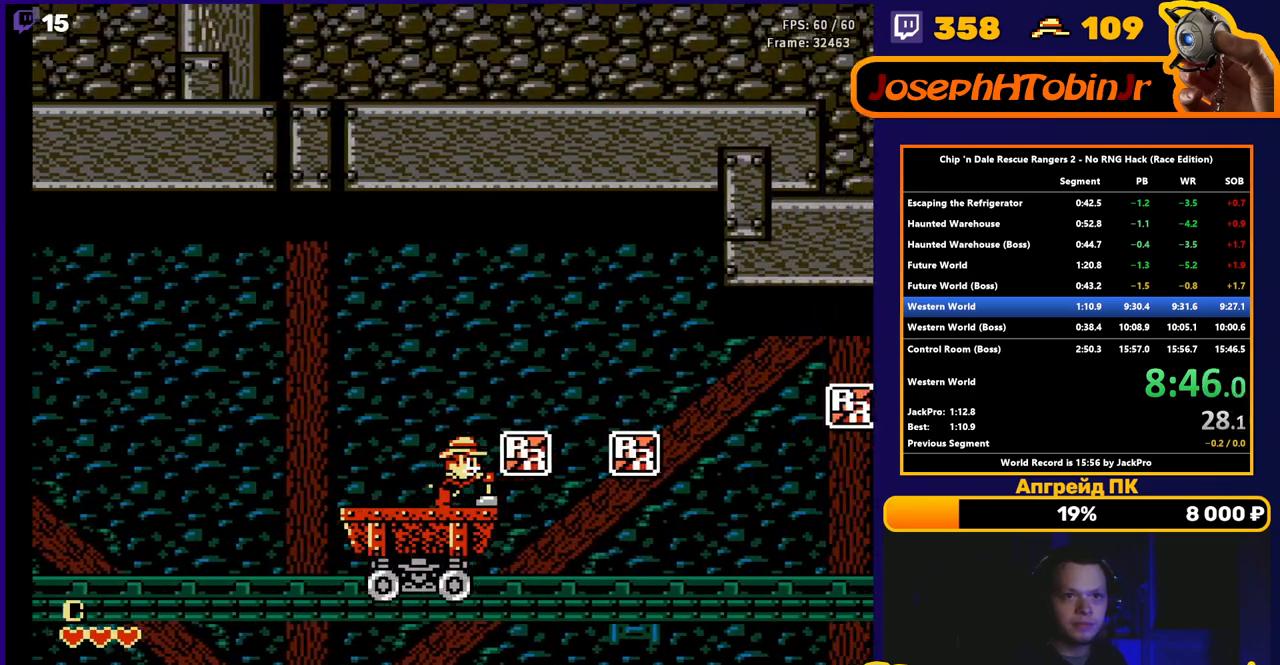
{"buttons": ["DPAD_RIGHT"], "events": []}
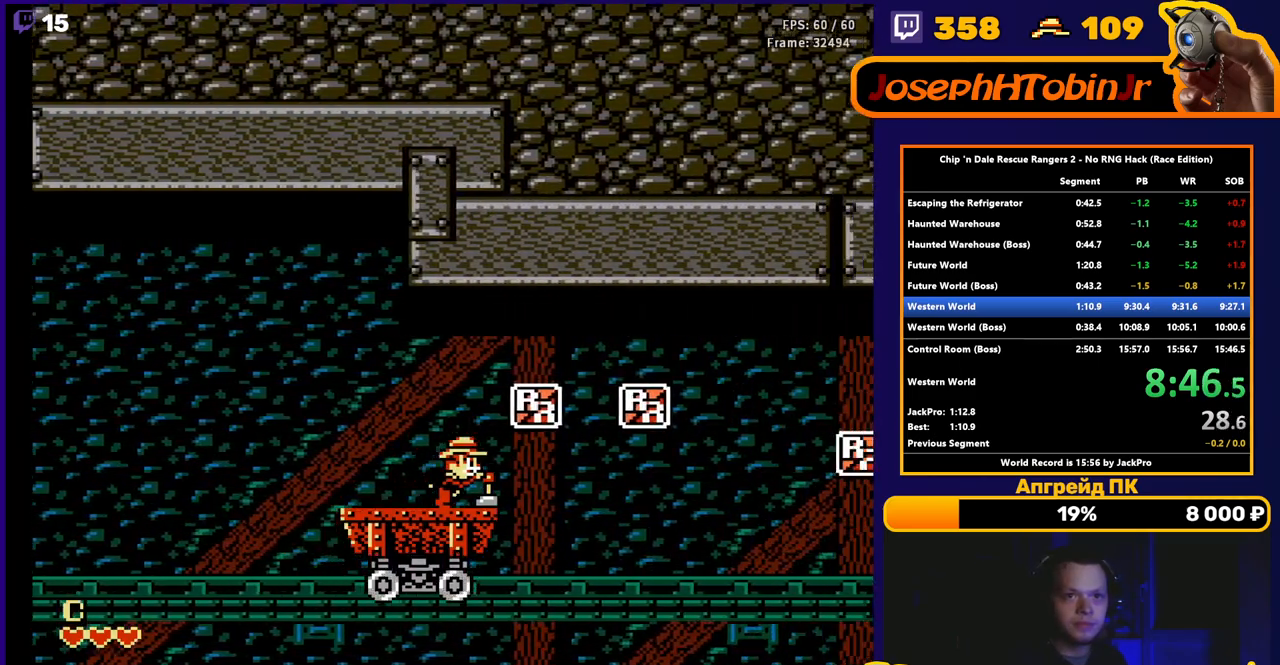
{"buttons": ["DPAD_RIGHT"], "events": []}
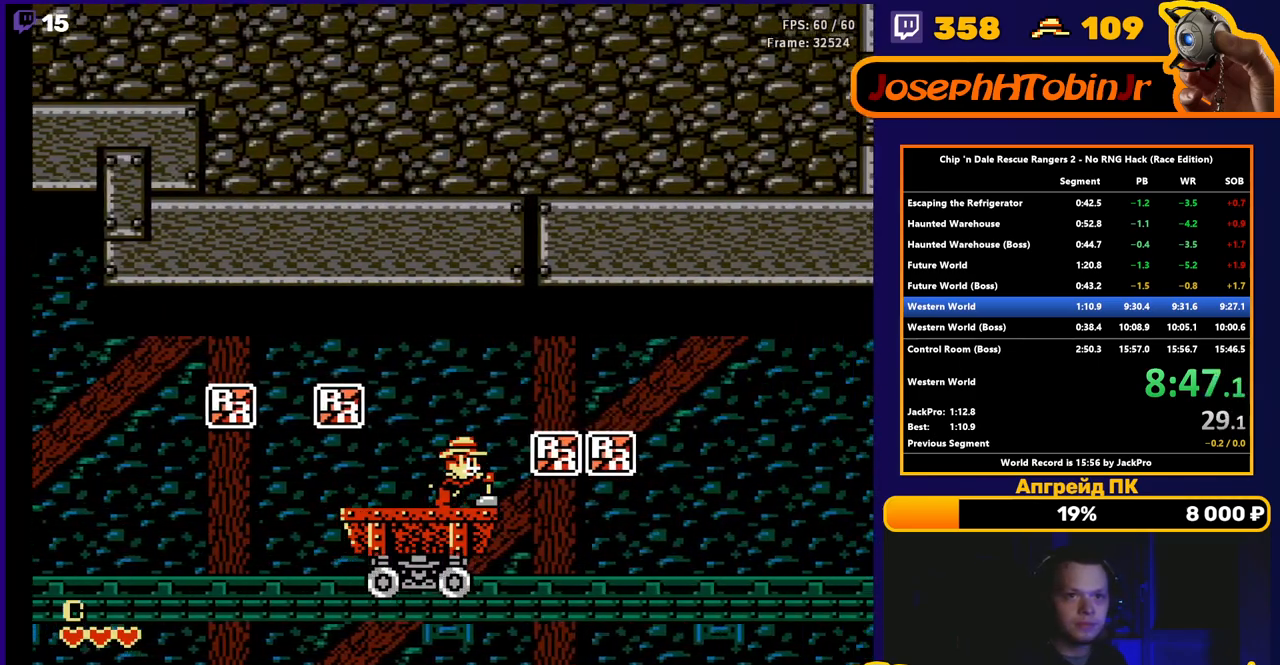
{"buttons": ["DPAD_RIGHT"], "events": []}
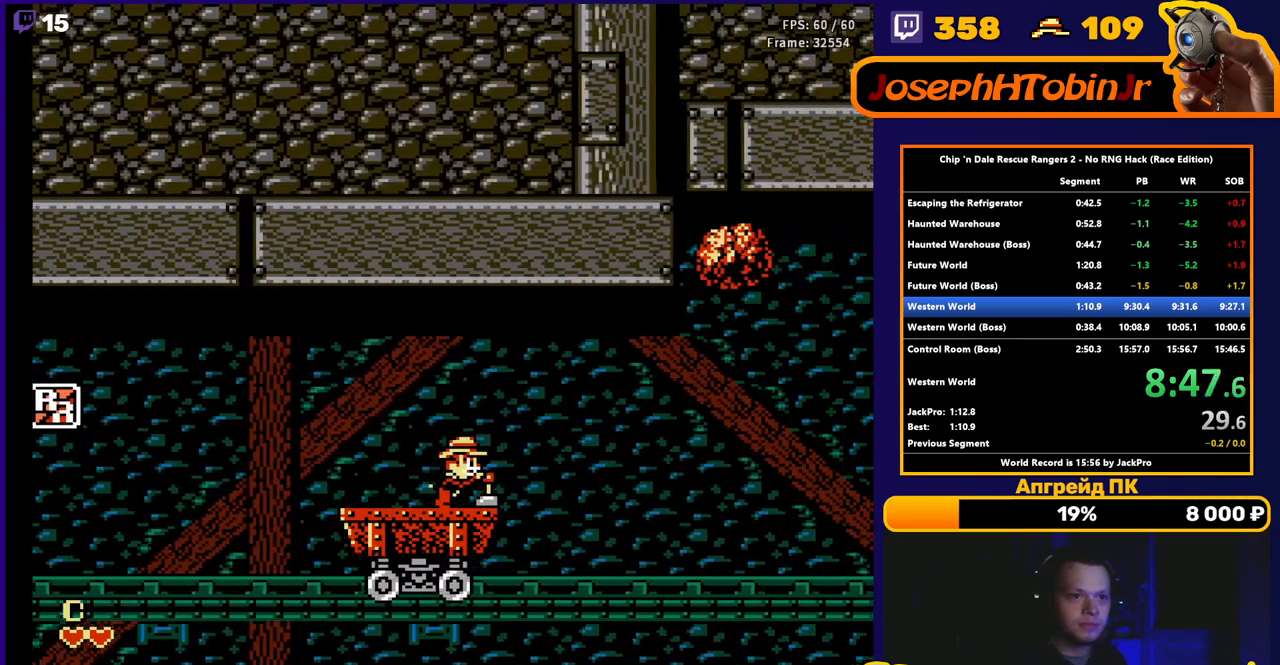
{"buttons": ["A", "DPAD_LEFT"], "events": [[367, "DPAD_RIGHT", "up"], [367, "DPAD_UP", "down"], [383, "DPAD_LEFT", "down"], [383, "DPAD_UP", "up"], [400, "A", "down"]]}
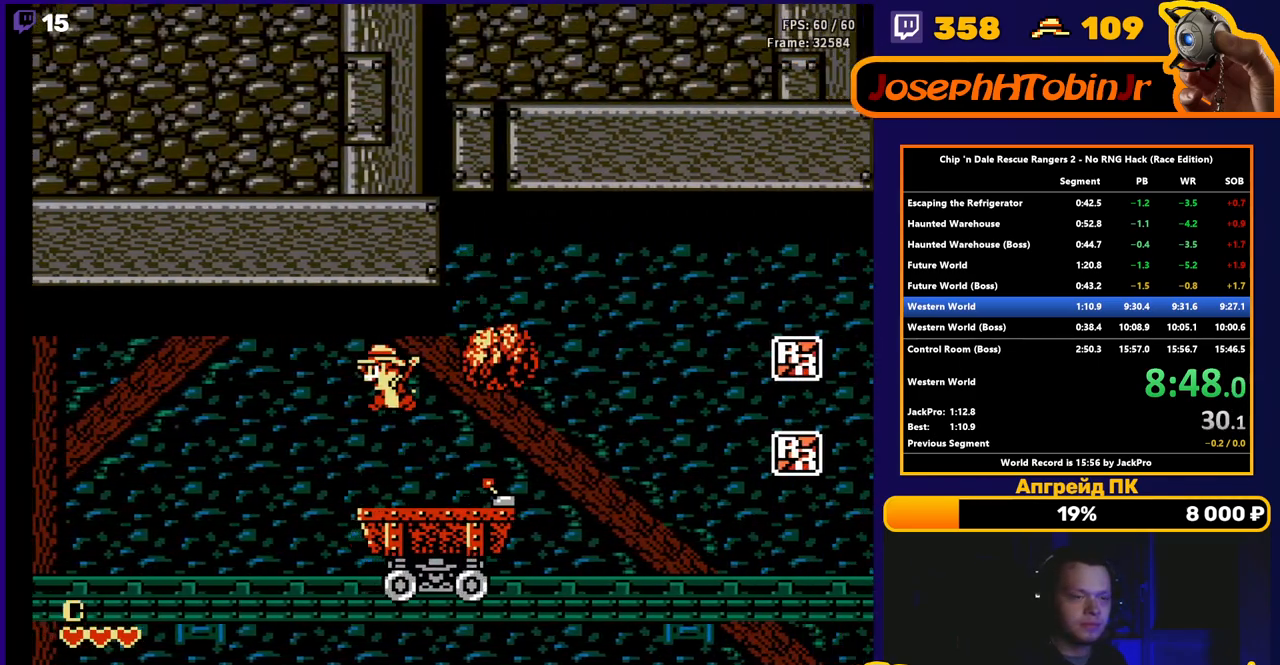
{"buttons": ["DPAD_RIGHT"], "events": [[17, "A", "up"], [83, "DPAD_LEFT", "up"], [83, "DPAD_UP", "down"], [117, "DPAD_RIGHT", "down"], [117, "DPAD_UP", "up"]]}
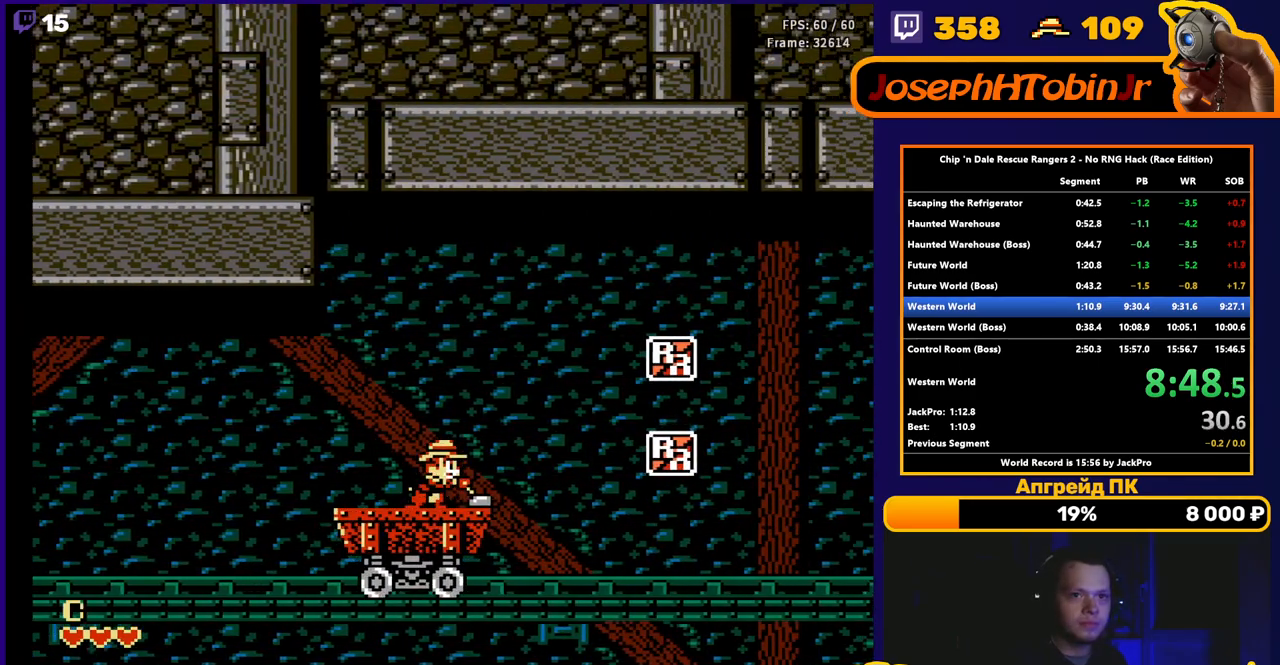
{"buttons": ["DPAD_RIGHT"], "events": []}
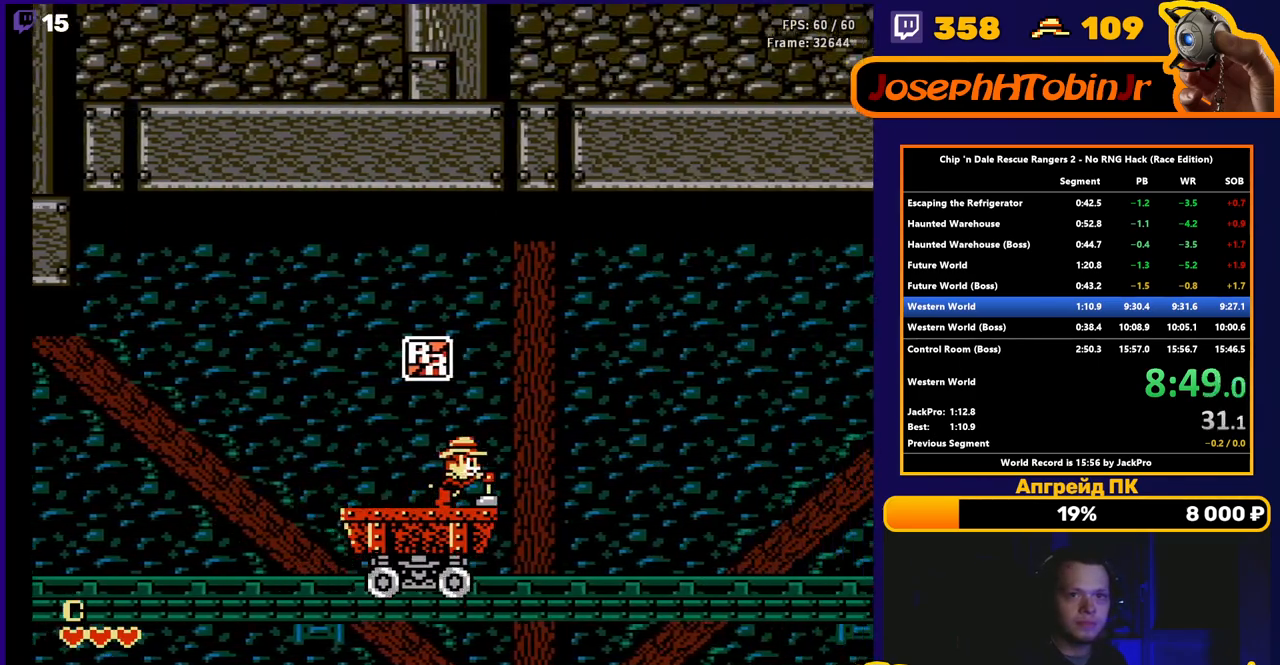
{"buttons": ["DPAD_RIGHT"], "events": []}
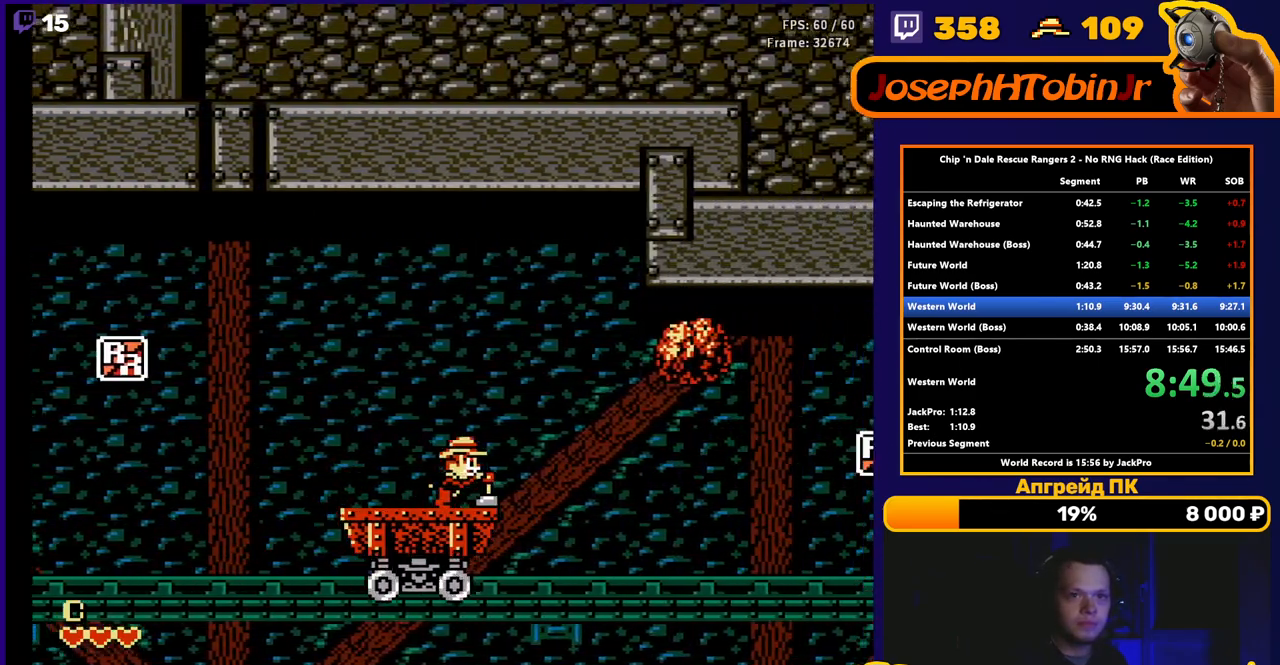
{"buttons": ["DPAD_RIGHT"], "events": [[250, "A", "down"], [250, "DPAD_RIGHT", "up"], [250, "DPAD_UP", "down"], [267, "DPAD_LEFT", "down"], [267, "DPAD_UP", "up"], [317, "A", "up"], [367, "DPAD_UP", "down"], [400, "DPAD_LEFT", "up"], [417, "DPAD_RIGHT", "down"], [417, "DPAD_UP", "up"]]}
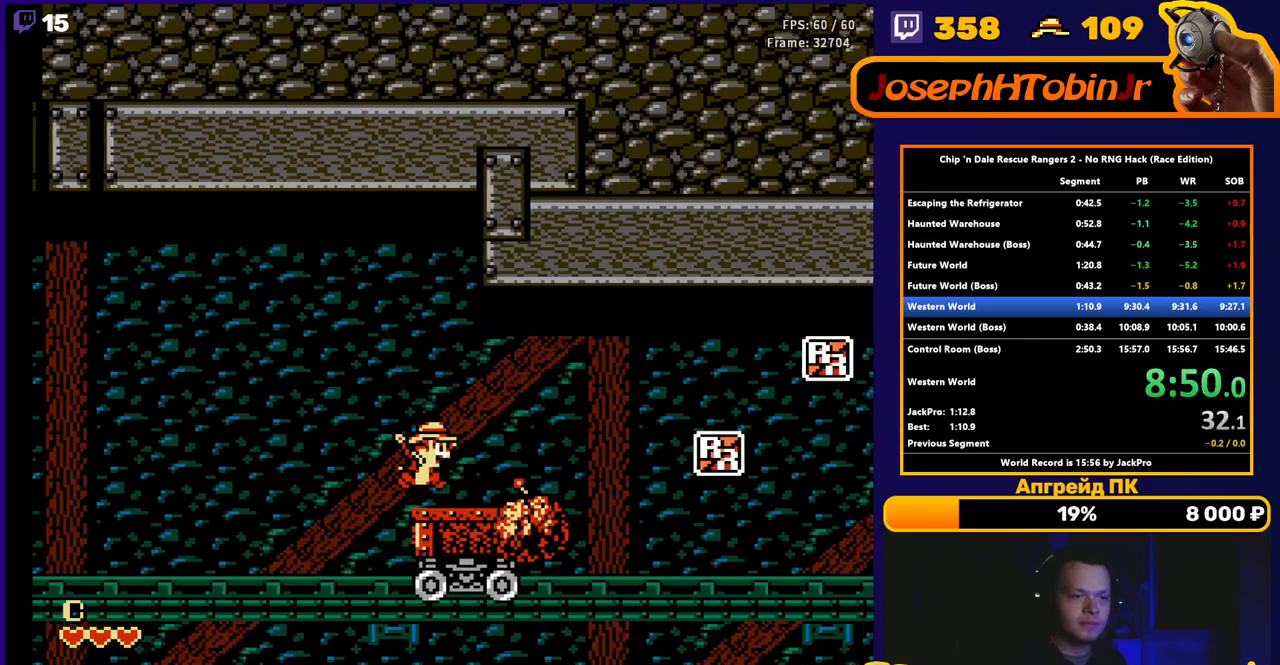
{"buttons": ["DPAD_RIGHT"], "events": []}
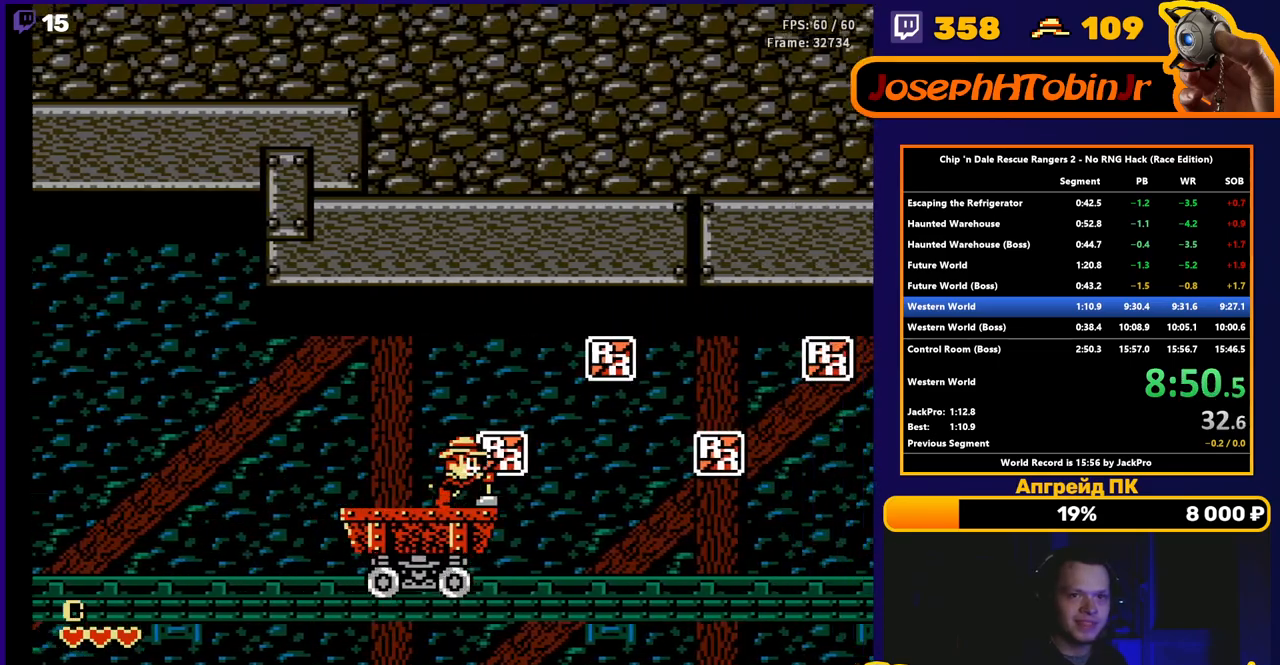
{"buttons": ["DPAD_RIGHT"], "events": []}
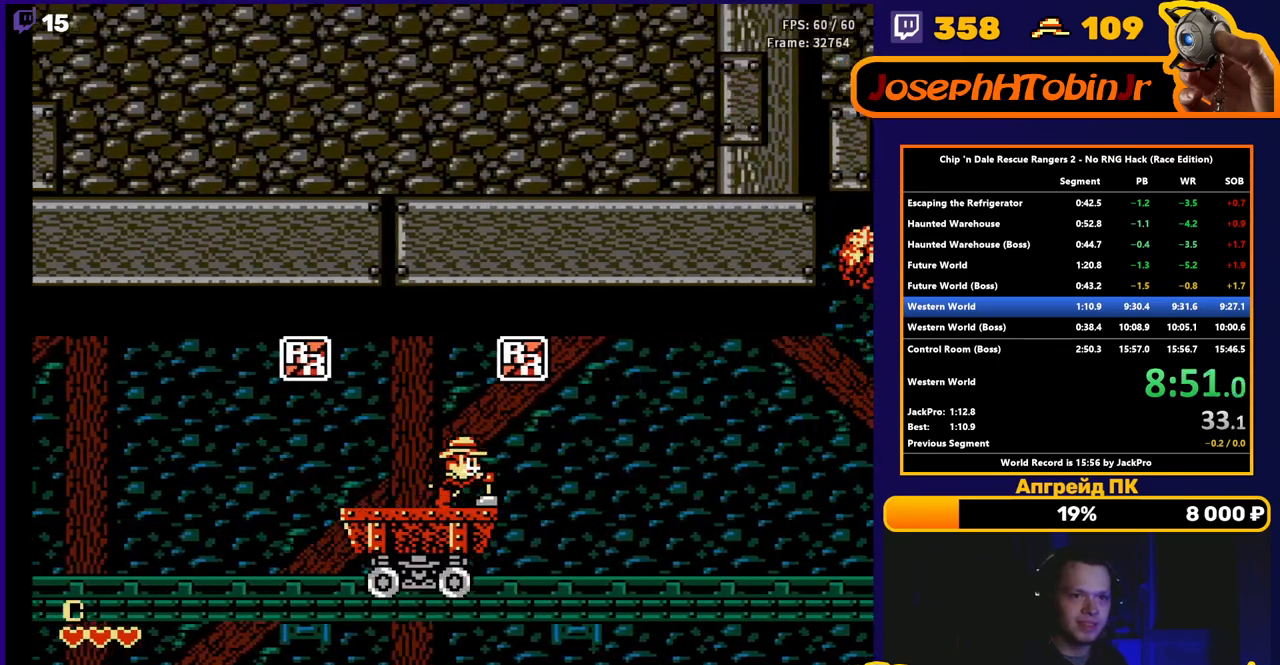
{"buttons": ["DPAD_RIGHT"], "events": []}
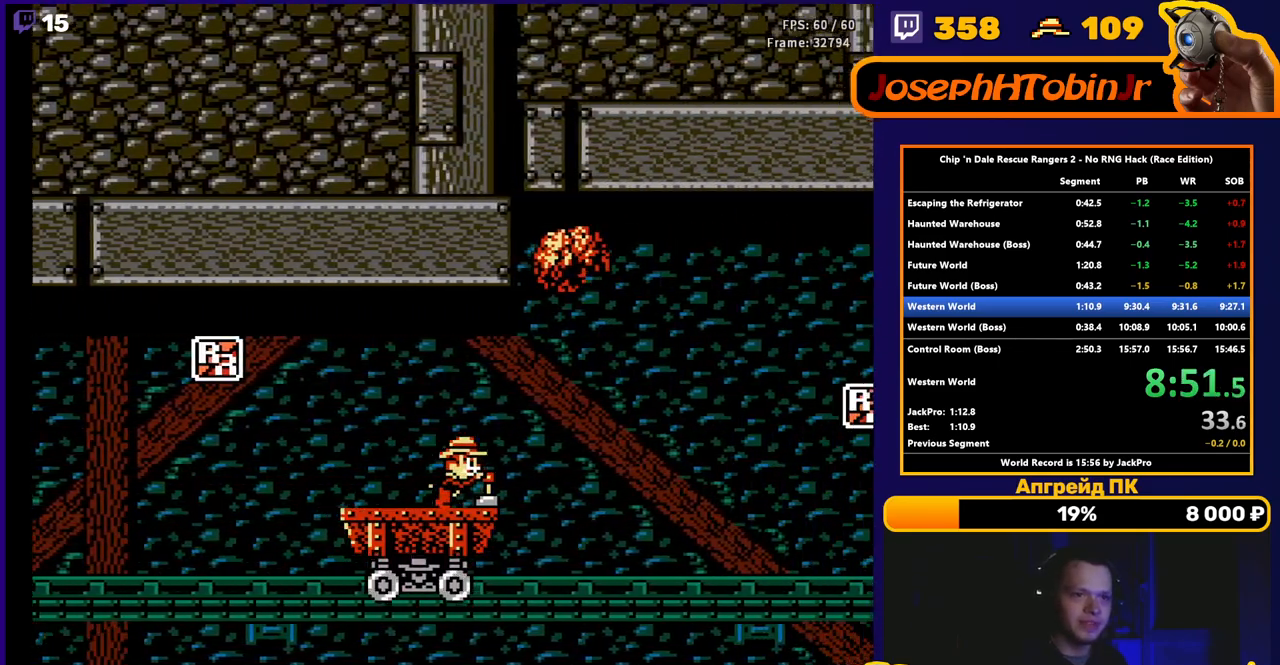
{"buttons": ["DPAD_RIGHT"], "events": [[33, "DPAD_RIGHT", "up"], [33, "DPAD_UP", "down"], [50, "DPAD_LEFT", "down"], [50, "DPAD_UP", "up"], [67, "A", "down"], [167, "A", "up"], [217, "DPAD_UP", "down"], [233, "DPAD_LEFT", "up"], [250, "DPAD_RIGHT", "down"], [267, "DPAD_UP", "up"]]}
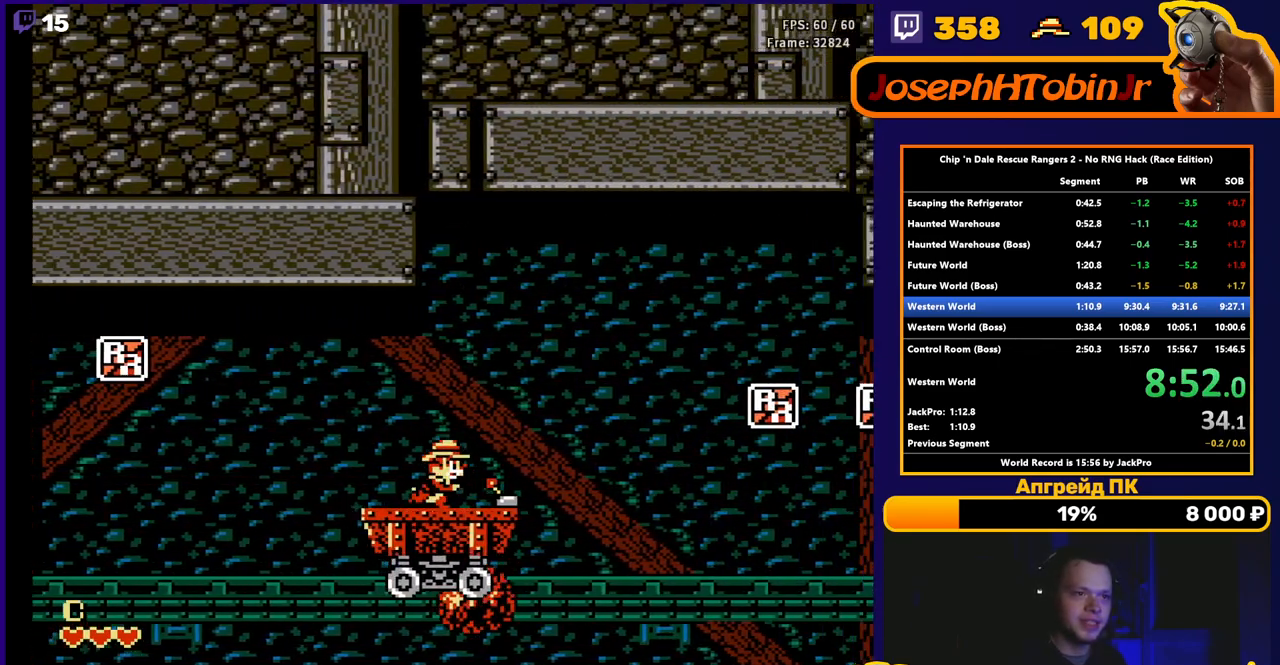
{"buttons": ["DPAD_RIGHT"], "events": []}